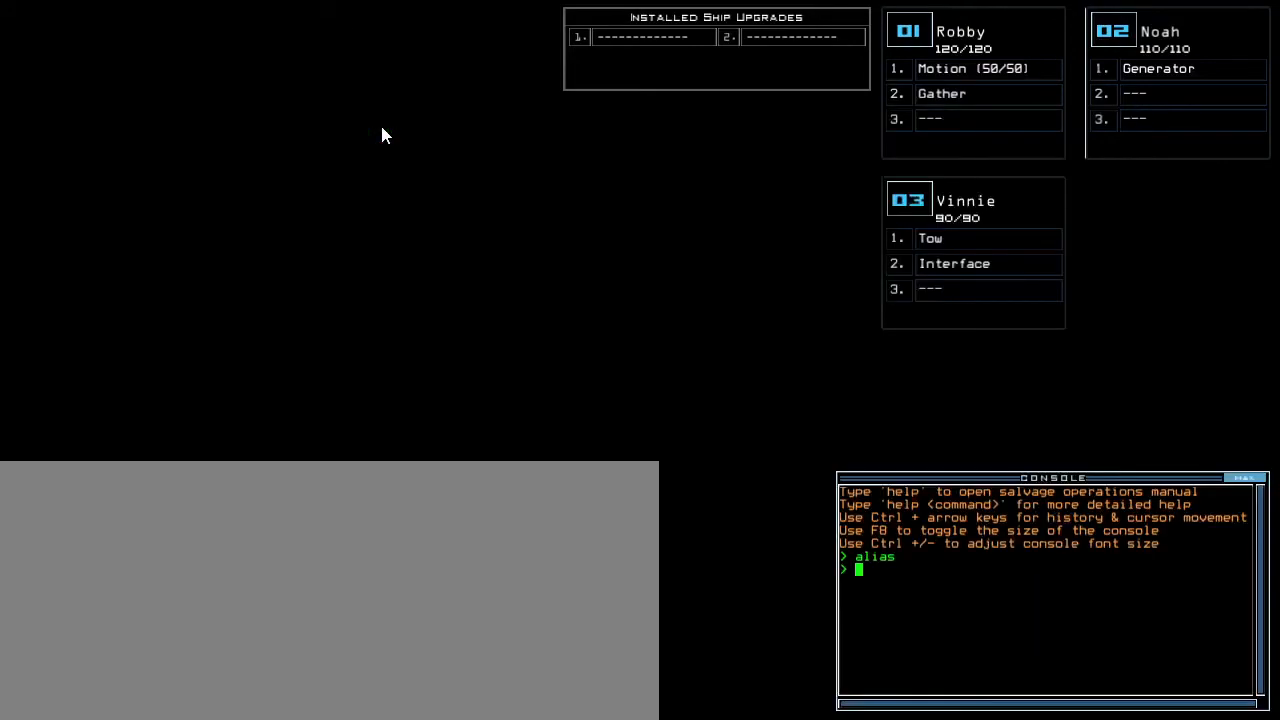
Gameplay with keyboard; each line is a JSON object with the keys held at the frame after it. "events" lists presses ("down") and releases ("up") of ".", "0", "1", "2", "3", "4", "5", "6", "7", "8", "9", "a", "b", "backspace", "c", "caps_lock", "comma", "ctrl_l", "ctrl_r", "d", "down", "e", "equals", "escape", "f", "f8", "g", "h", "i", "j", "k", "l", "left", "m", "minus", "n", "o", "p", "q", "quote", "r", "return", "right", "s", "semicolon", "shift_l", "shift_r", "space", "t", "tab", "tilde", "u", "up", "v", "w", "x", "y" and "z" between this image and that frame as [ms after this image, input, new state], when the widget could be followed in between. No other keys are recorded. Mouse input is not recorded.
{"keys": ["s"], "events": [[383, "s", "down"]]}
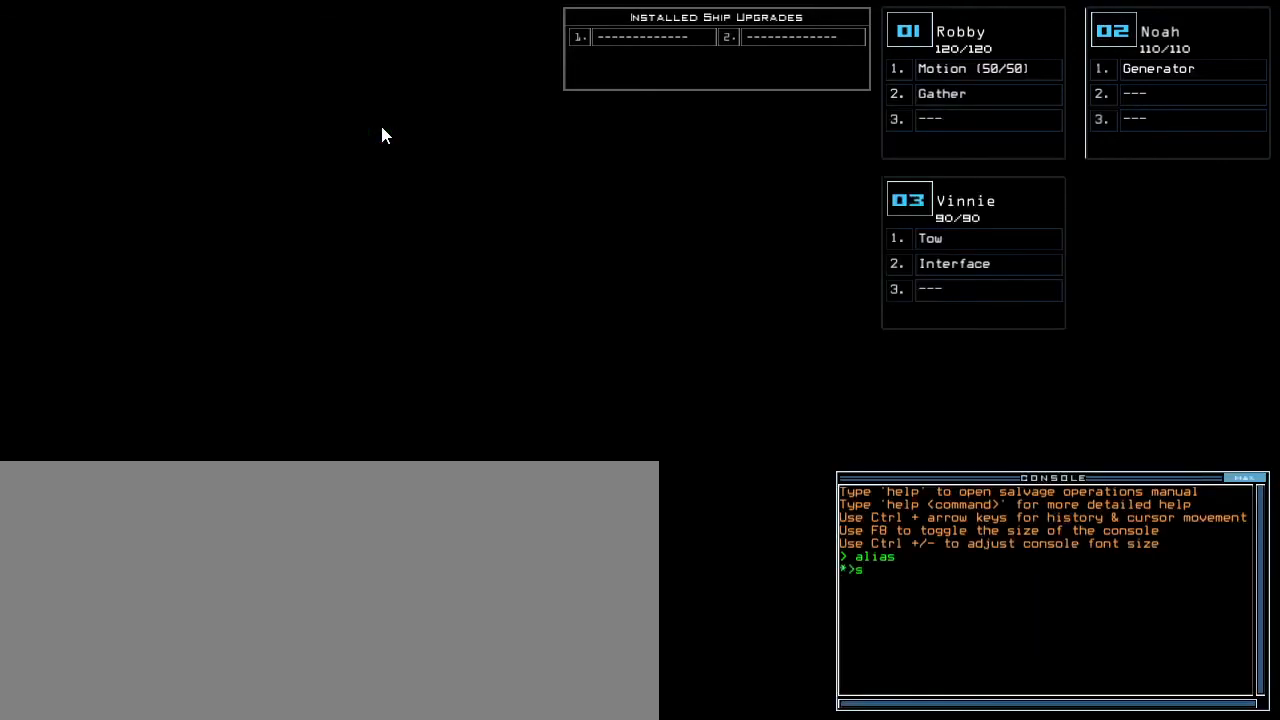
{"keys": [], "events": [[17, "s", "up"], [117, "t", "down"], [183, "t", "up"]]}
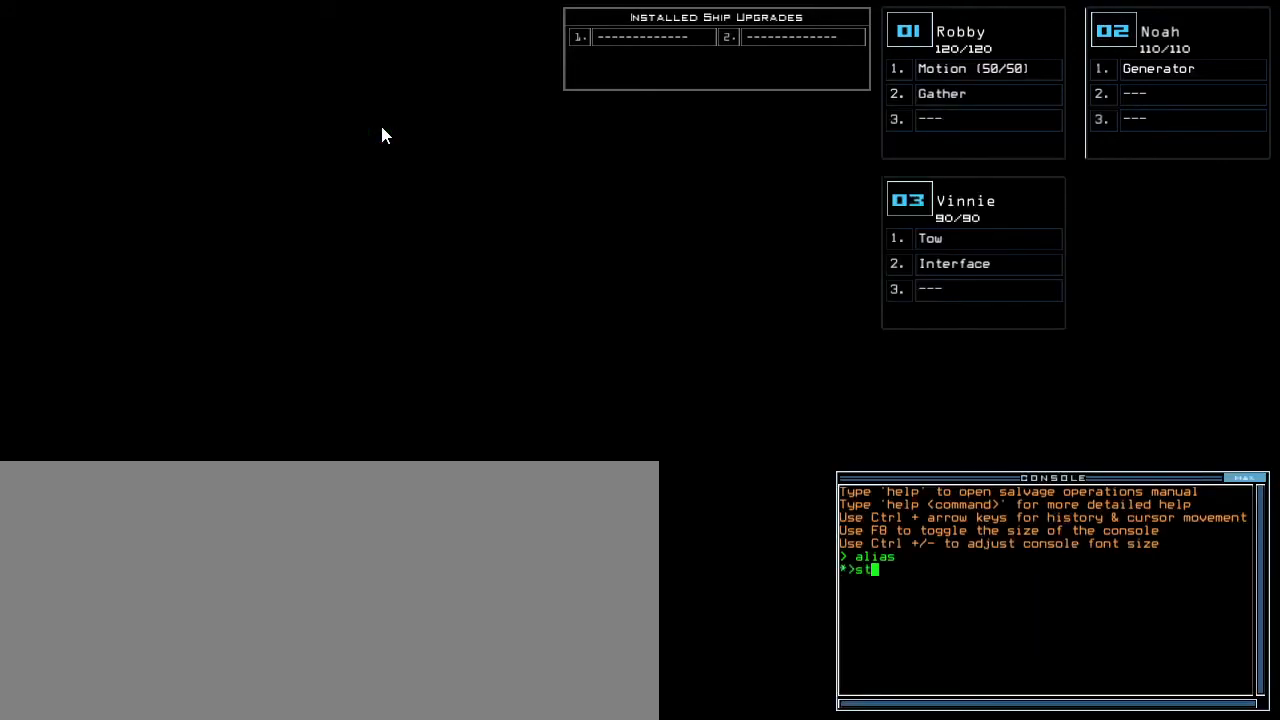
{"keys": [], "events": []}
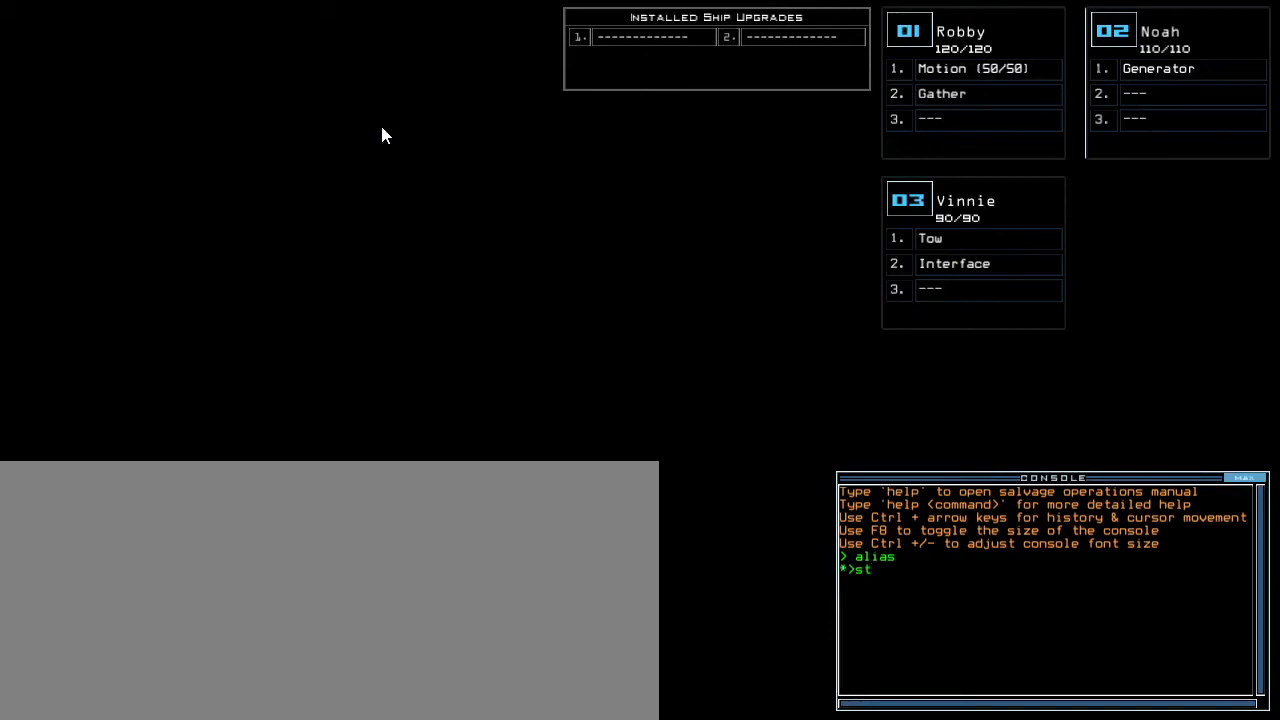
{"keys": [], "events": [[83, "backspace", "down"], [167, "backspace", "up"], [217, "backspace", "down"], [317, "backspace", "up"]]}
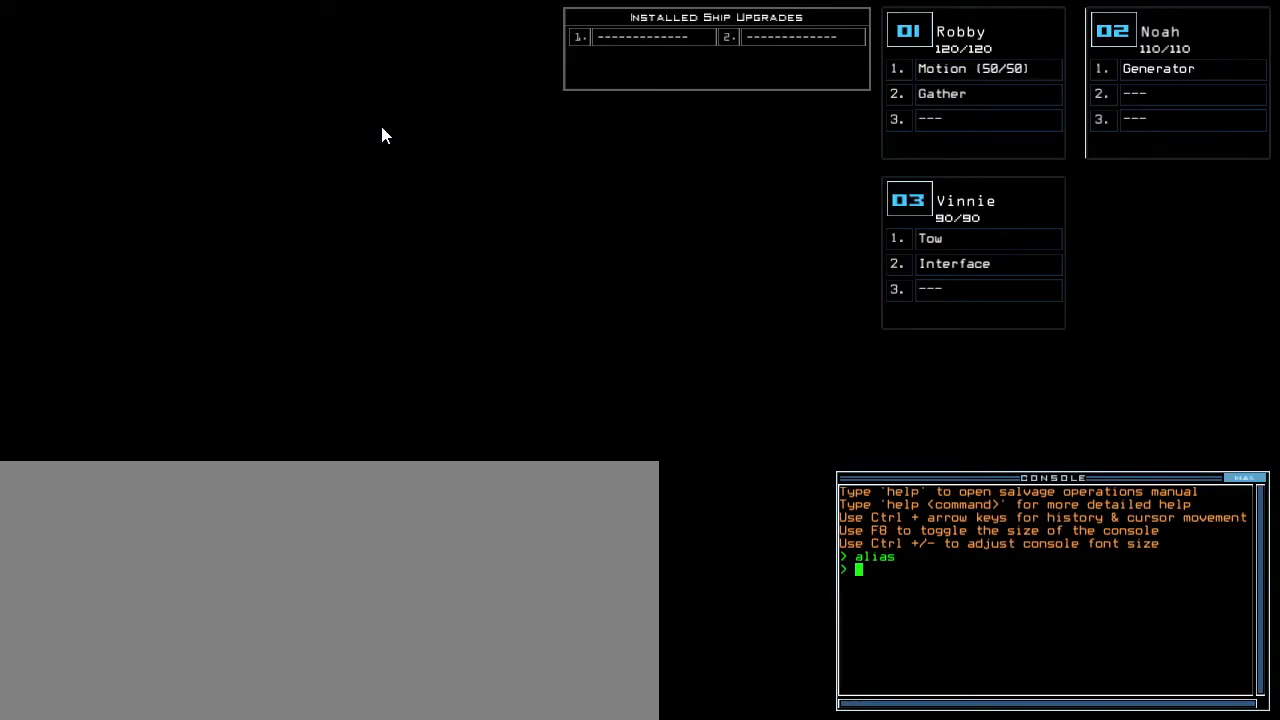
{"keys": ["space"], "events": [[167, "r", "down"], [233, "e", "down"], [283, "a", "down"], [283, "r", "up"], [333, "e", "up"], [383, "a", "up"], [433, "space", "down"]]}
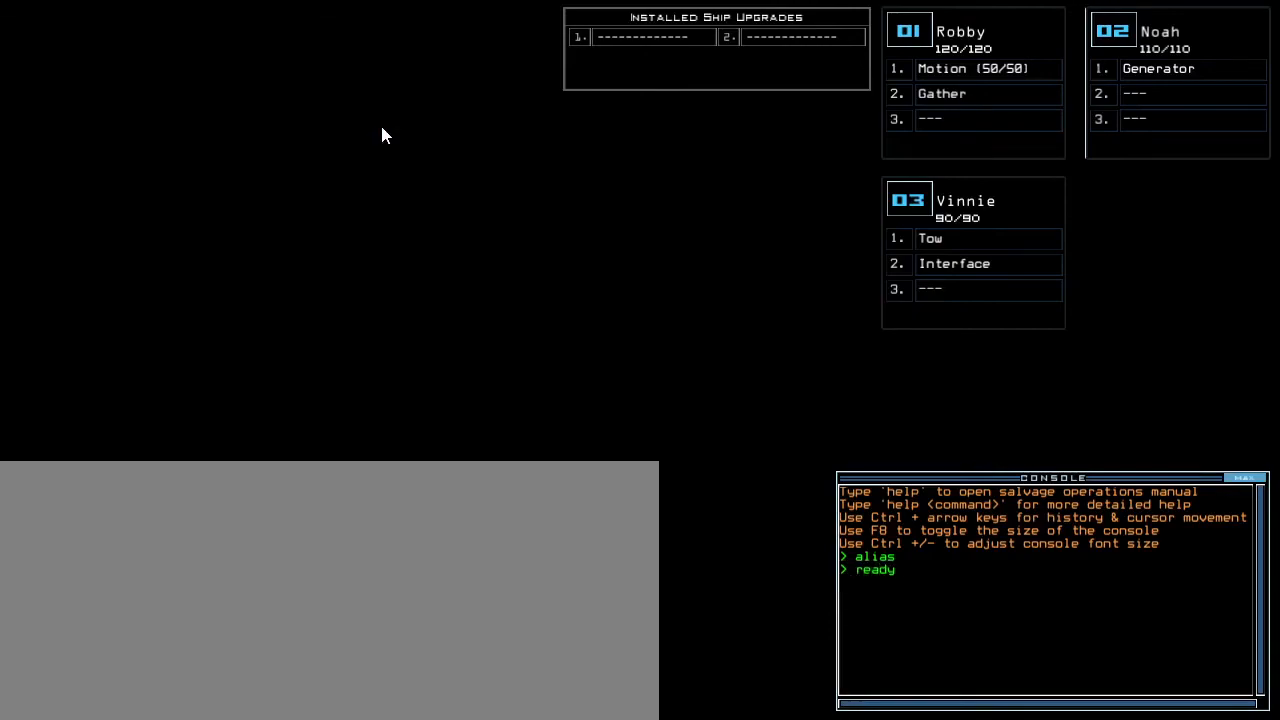
{"keys": [], "events": [[17, "space", "up"], [67, "3", "down"], [183, "3", "up"]]}
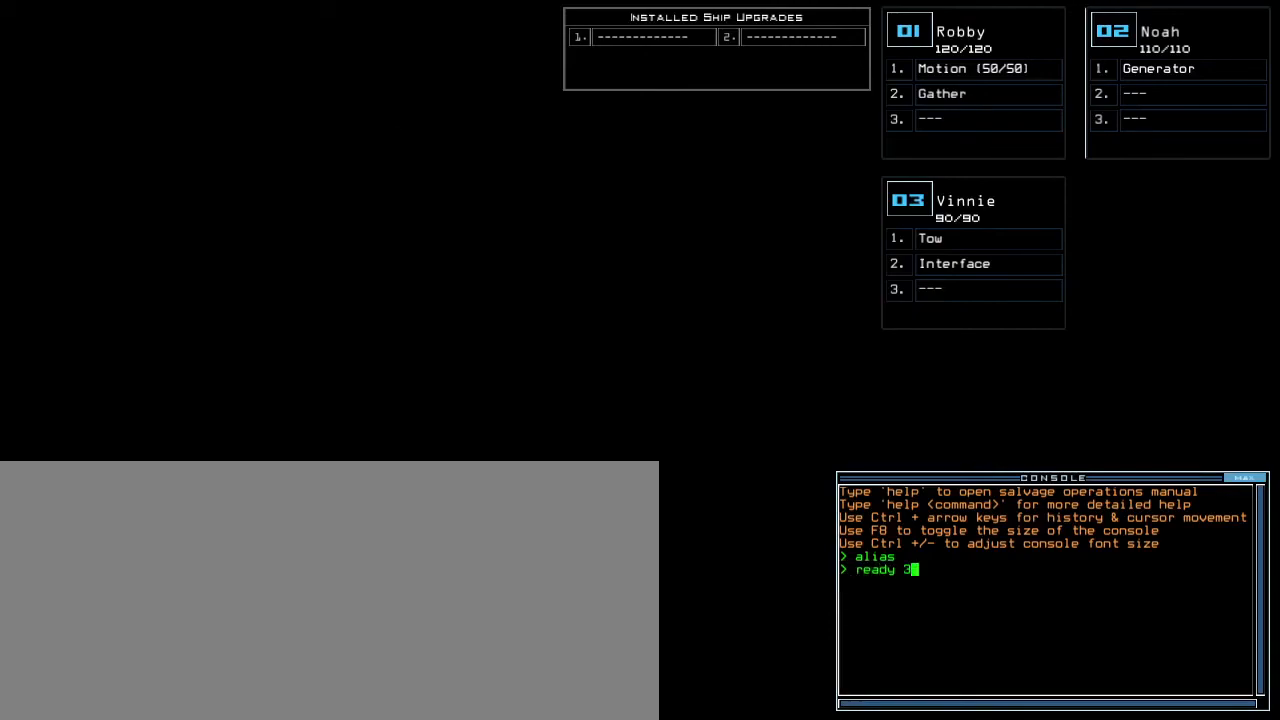
{"keys": [], "events": []}
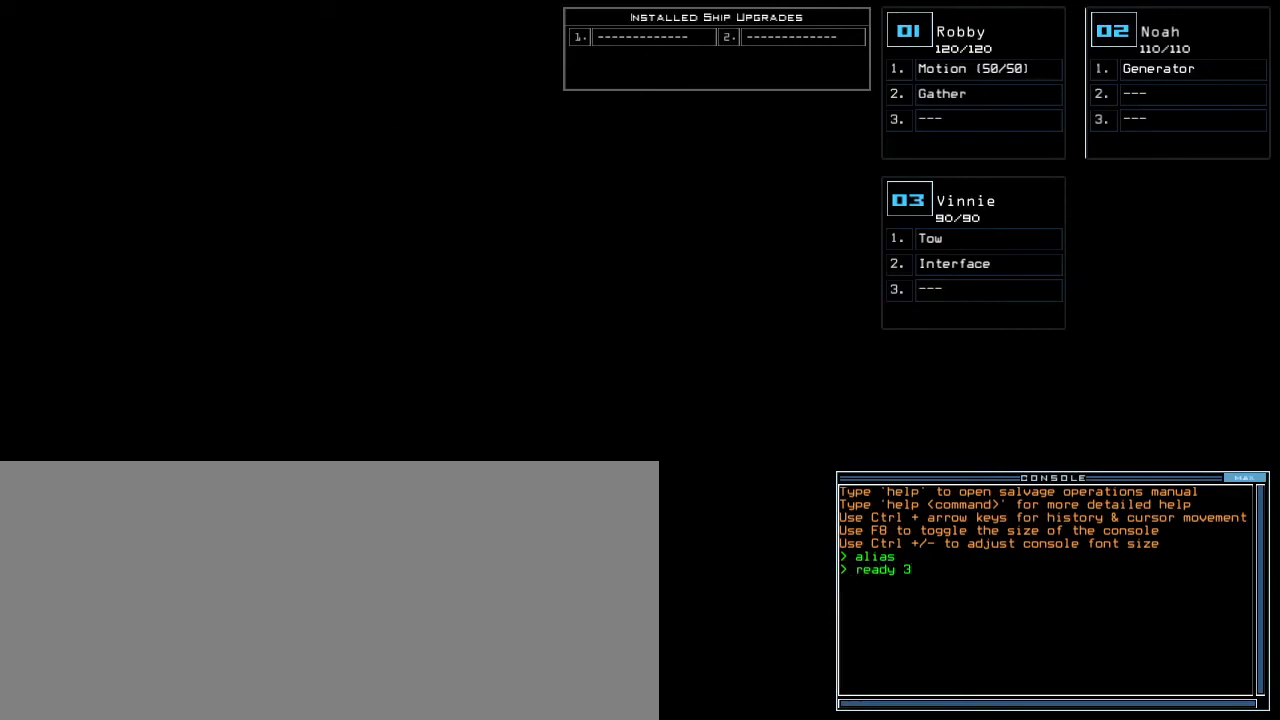
{"keys": [], "events": []}
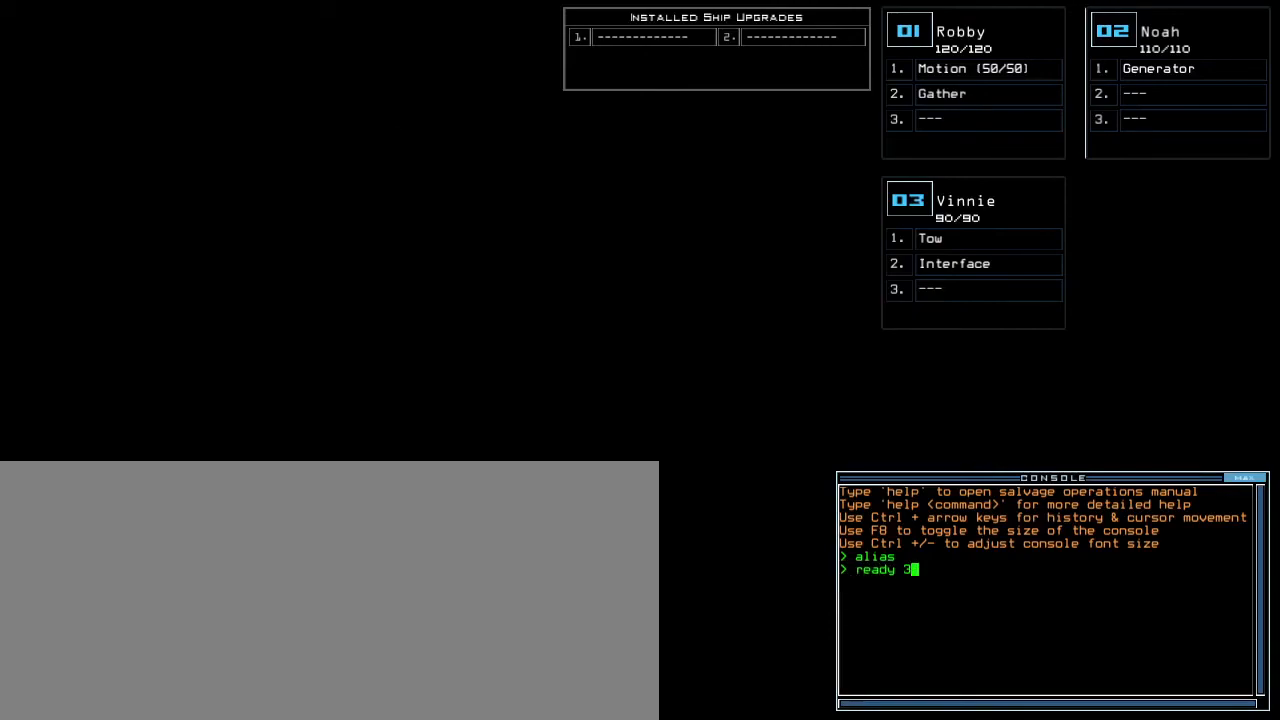
{"keys": [], "events": [[167, "escape", "down"], [267, "escape", "up"]]}
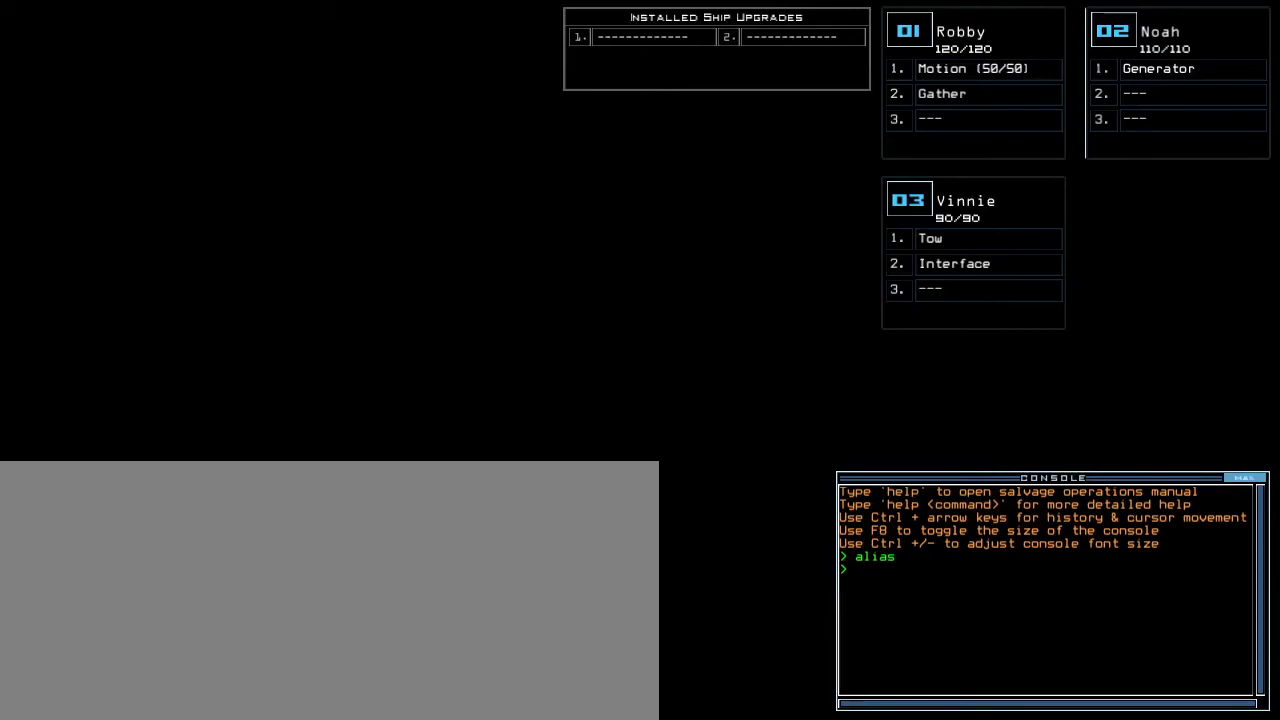
{"keys": [], "events": []}
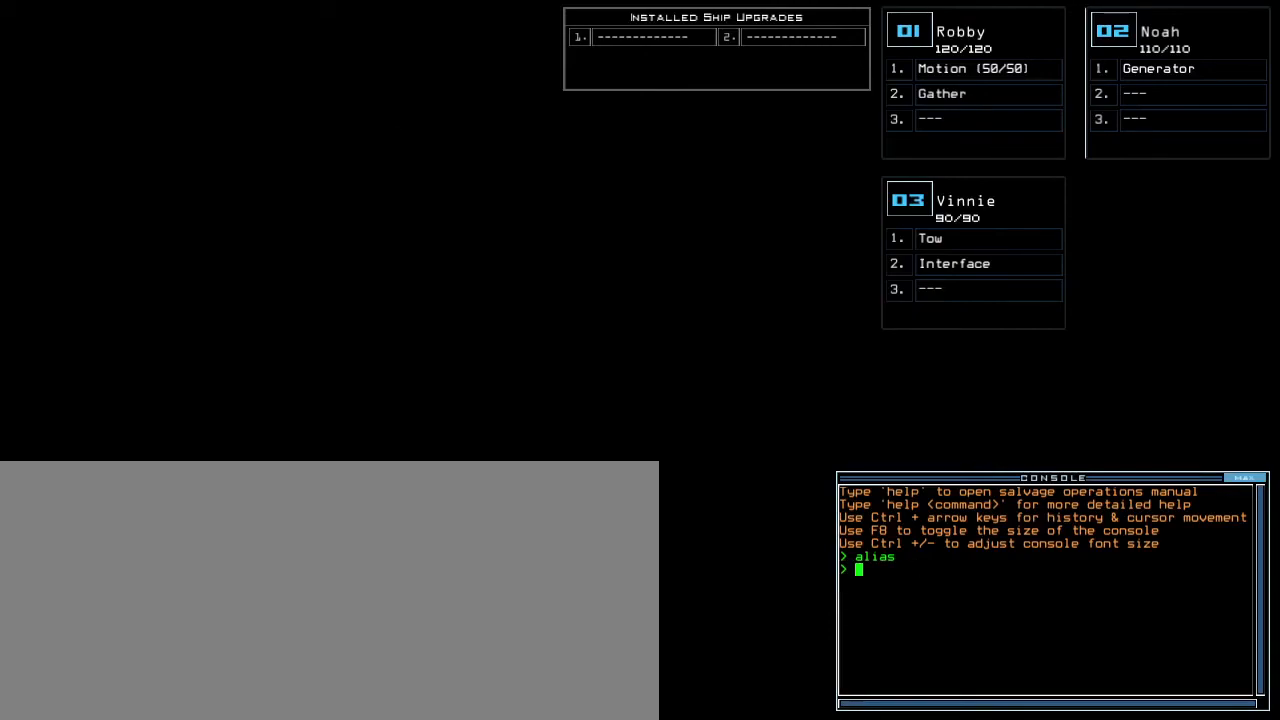
{"keys": [], "events": []}
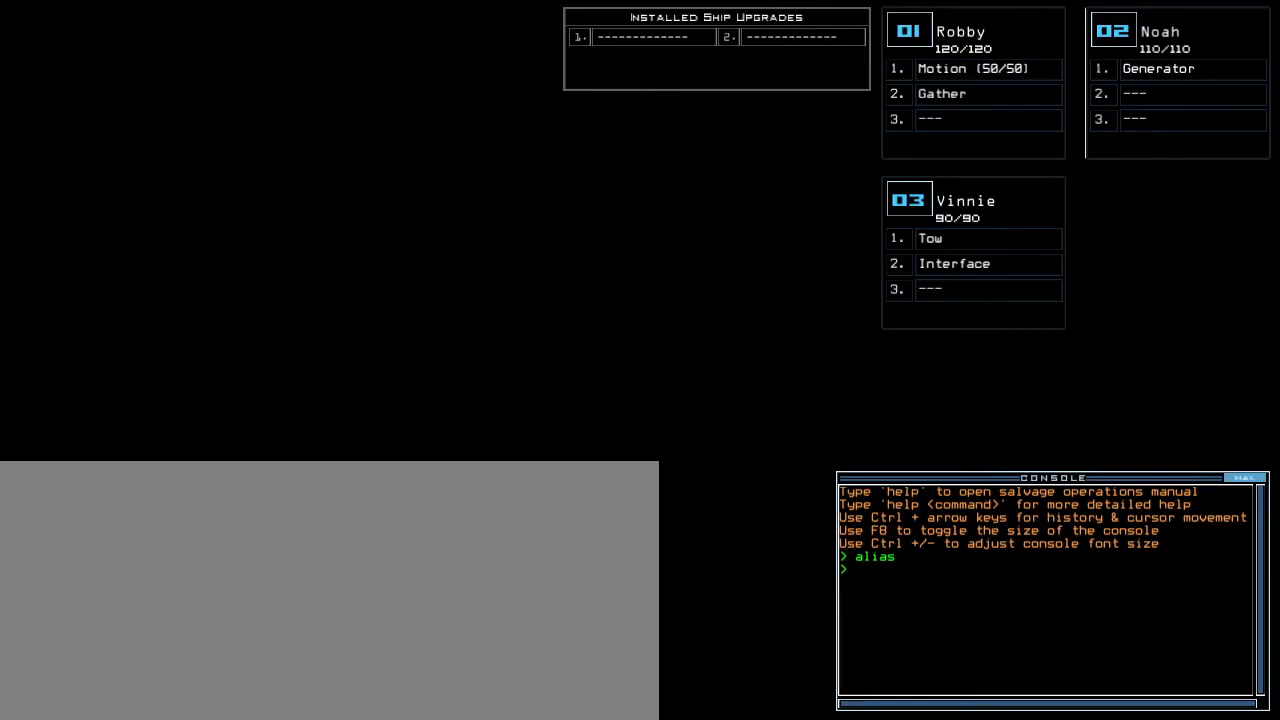
{"keys": [], "events": []}
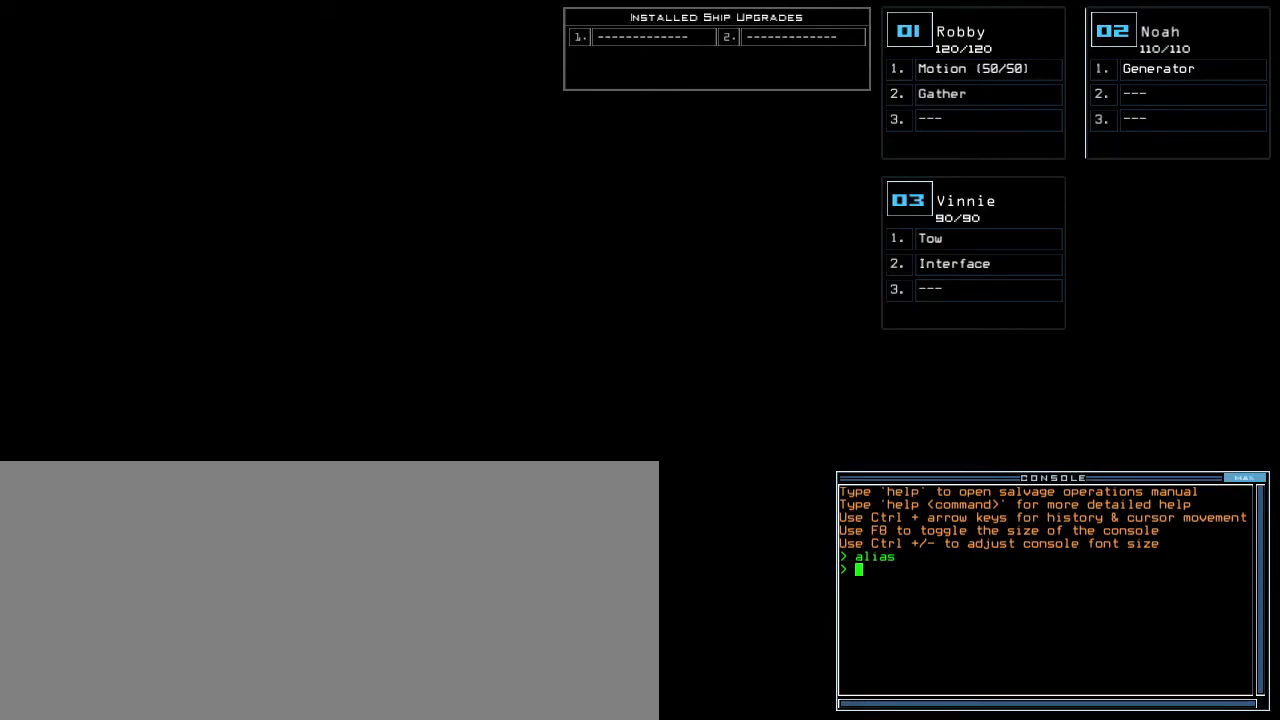
{"keys": [], "events": [[133, "s", "down"], [167, "u", "down"], [233, "s", "up"], [250, "p", "down"], [267, "u", "up"], [350, "space", "down"], [383, "p", "up"], [433, "space", "up"]]}